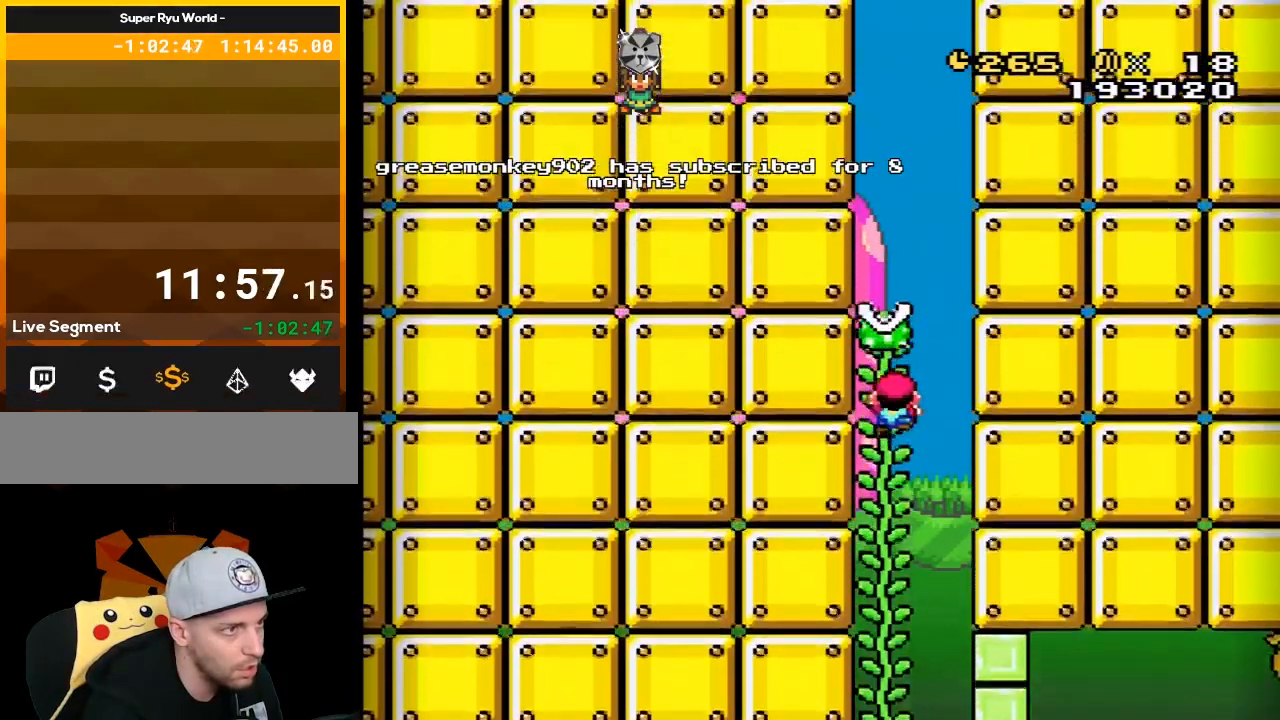
Gameplay with a controller (Nintendo layout); each line is a JSON object with the inputs held at the frame after it. "events" lists button and stick changes between this image and that frame as [ms after this image, input, new state], when the widget could be followed in between. Not read: L3 R3.
{"buttons": ["Y"], "events": [[83, "Y", "up"], [217, "Y", "down"], [467, "DPAD_UP", "up"]]}
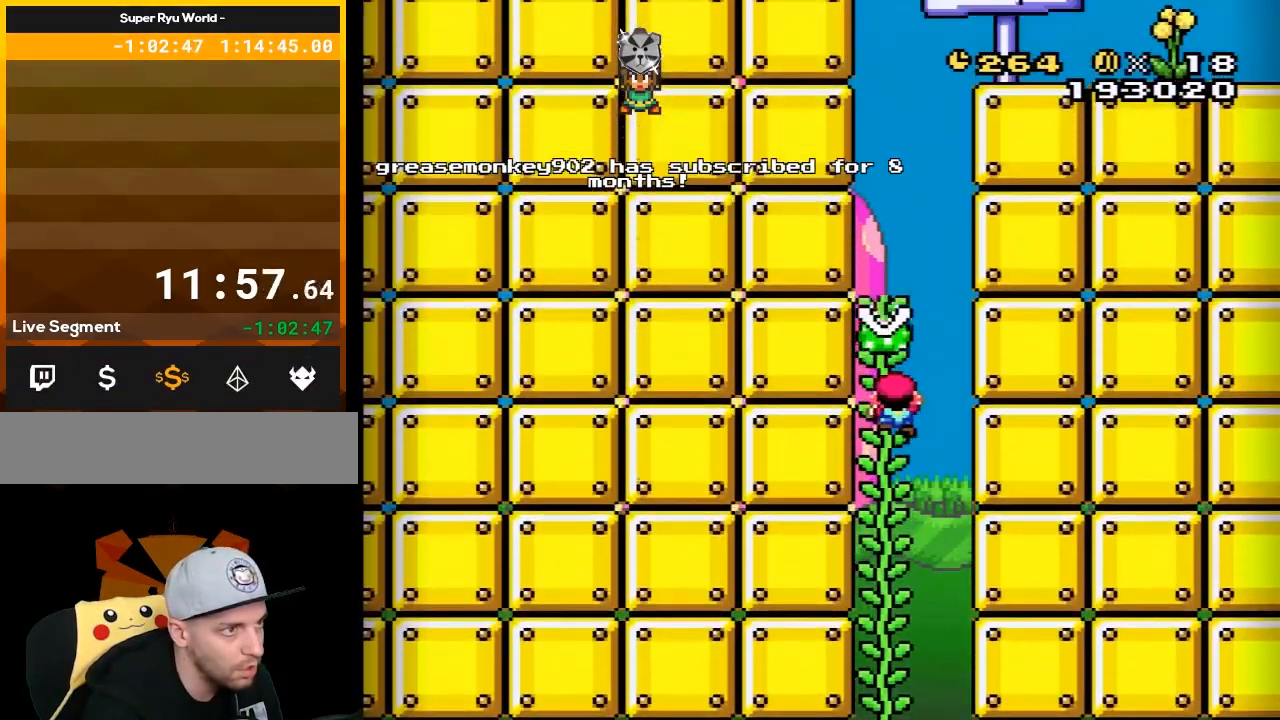
{"buttons": ["B", "Y"], "events": [[83, "DPAD_RIGHT", "down"], [183, "B", "down"], [467, "DPAD_RIGHT", "up"]]}
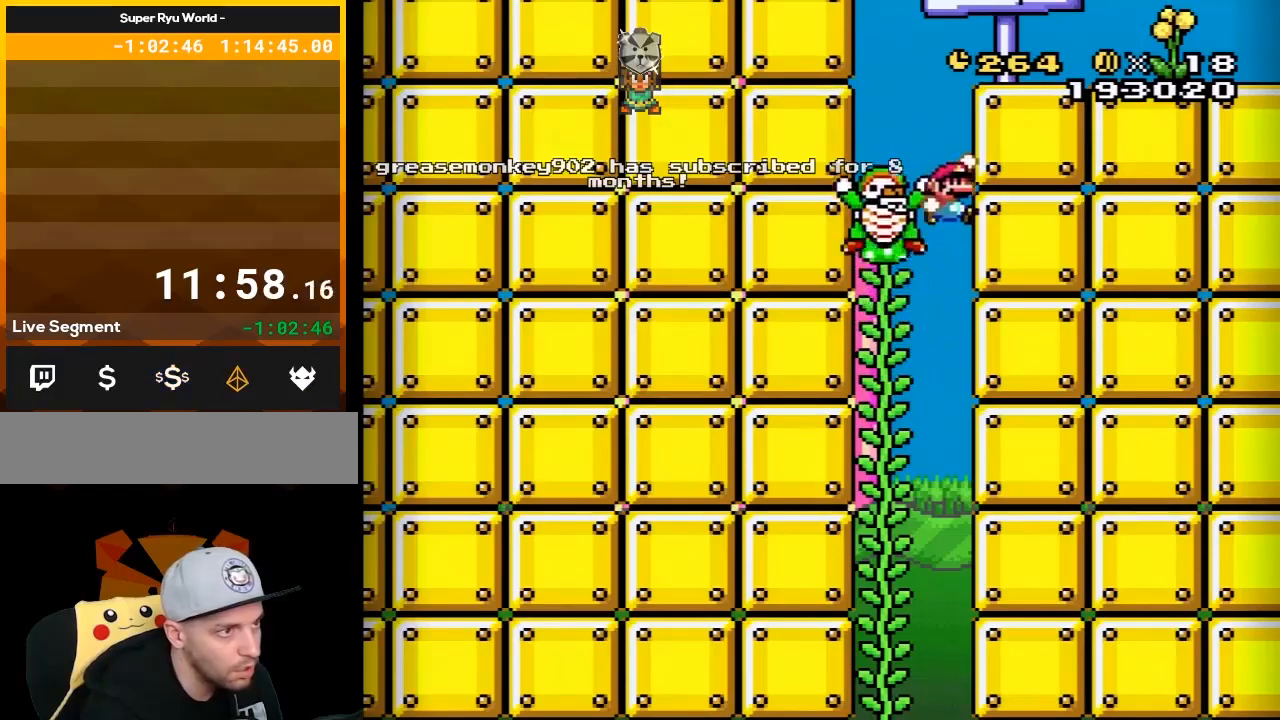
{"buttons": ["Y", "DPAD_UP"], "events": [[50, "DPAD_UP", "down"], [83, "DPAD_LEFT", "down"], [150, "DPAD_UP", "up"], [317, "DPAD_LEFT", "up"], [333, "DPAD_UP", "down"], [367, "B", "up"]]}
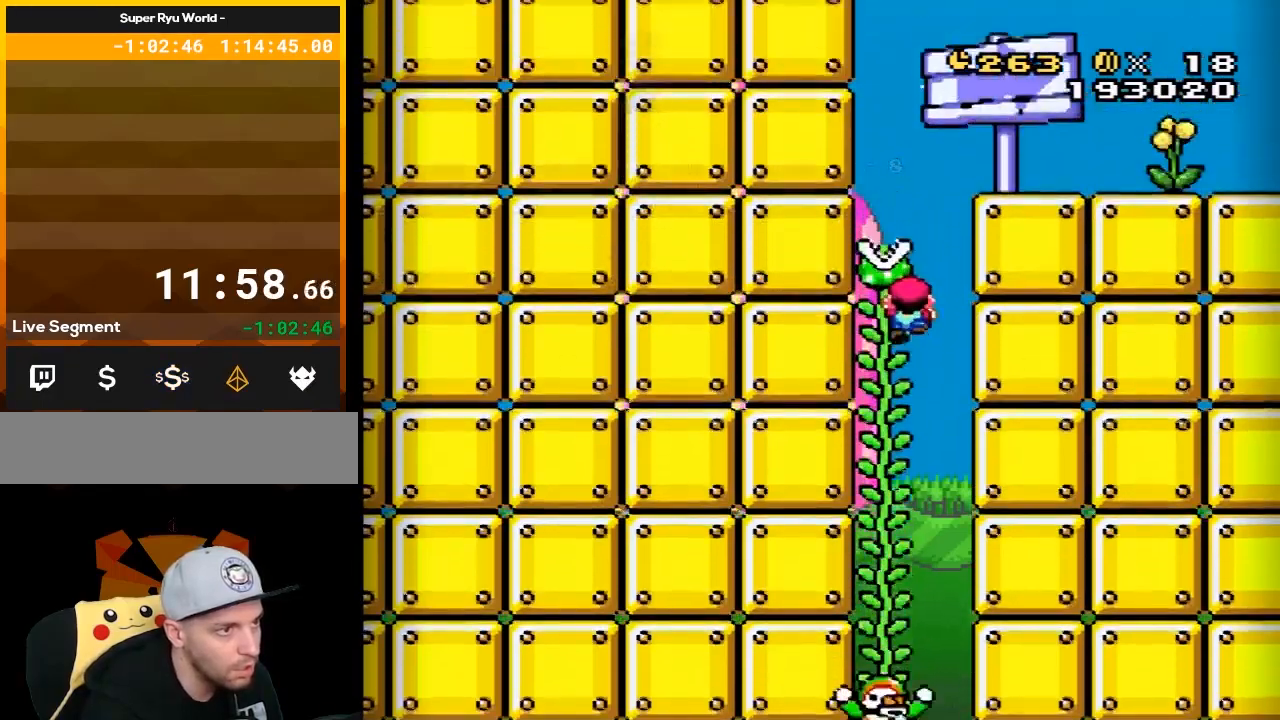
{"buttons": ["Y", "DPAD_RIGHT"], "events": [[50, "DPAD_UP", "up"], [150, "B", "down"], [217, "DPAD_RIGHT", "down"], [467, "B", "up"]]}
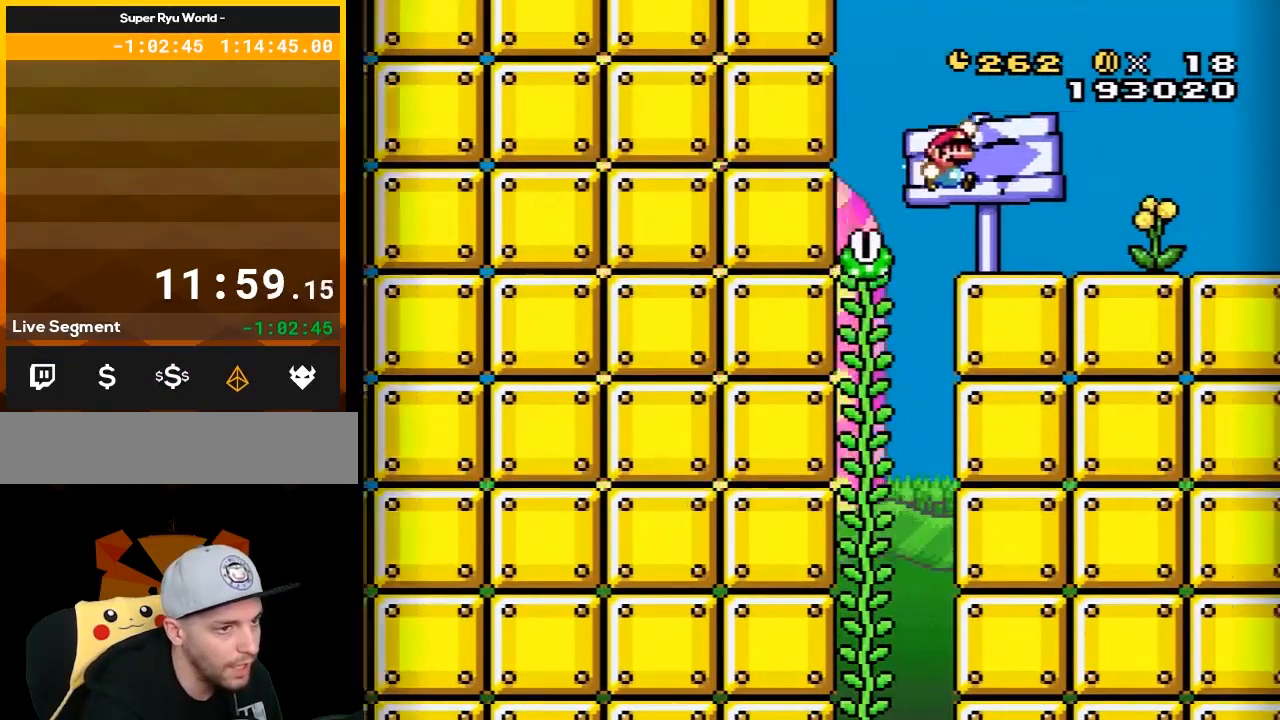
{"buttons": ["Y"], "events": [[183, "DPAD_RIGHT", "up"]]}
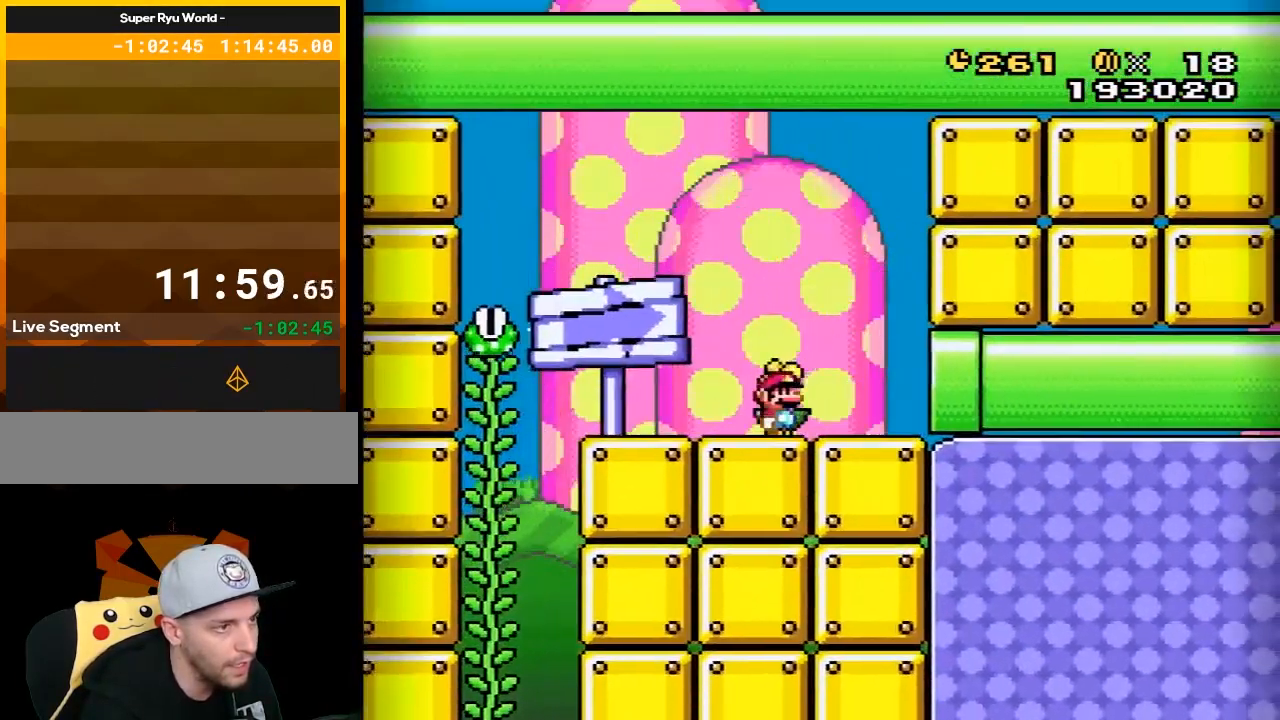
{"buttons": ["Y", "DPAD_RIGHT"], "events": [[33, "DPAD_RIGHT", "down"]]}
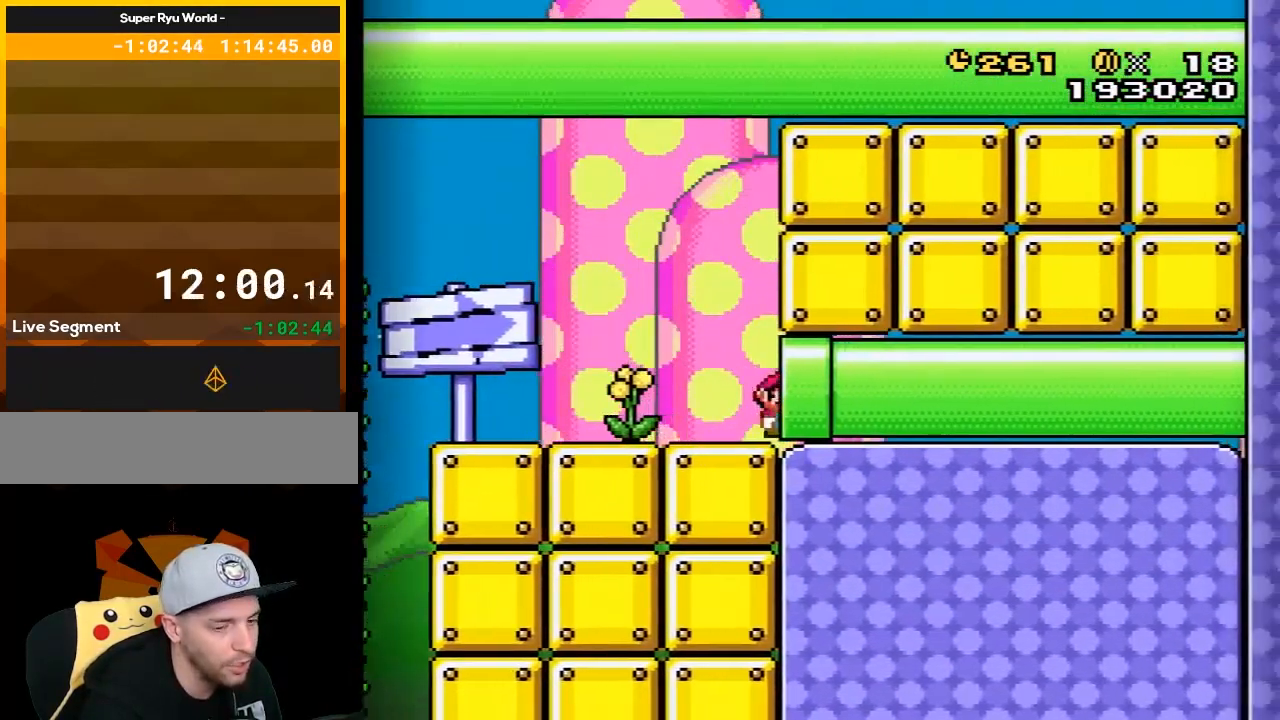
{"buttons": [], "events": [[117, "DPAD_RIGHT", "up"], [367, "Y", "up"]]}
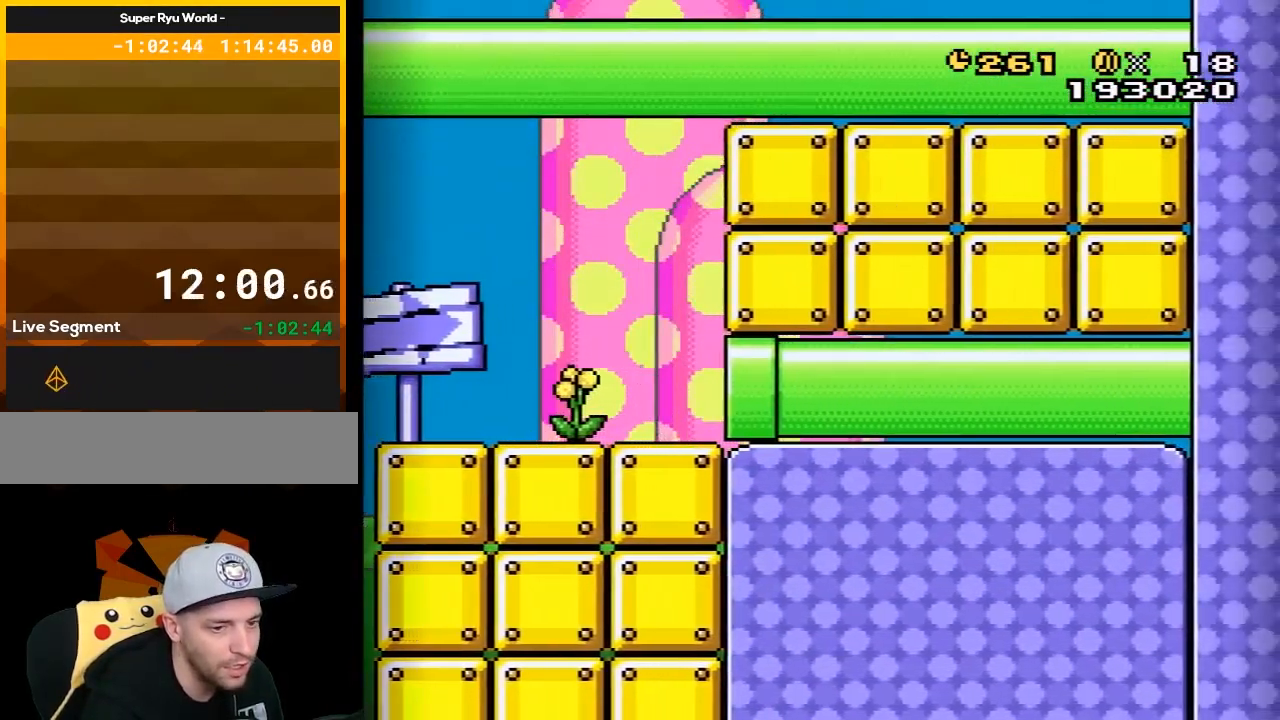
{"buttons": ["Y"], "events": [[83, "Y", "down"], [150, "Y", "up"], [267, "Y", "down"]]}
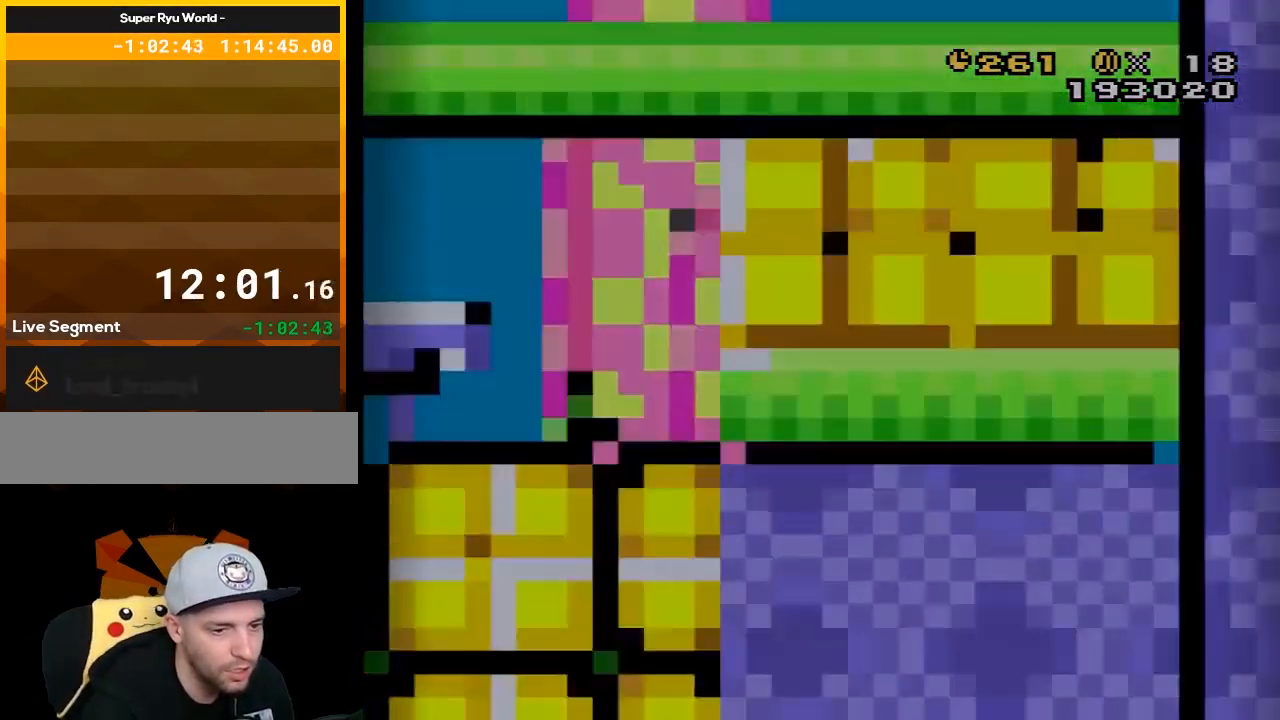
{"buttons": ["Y"], "events": []}
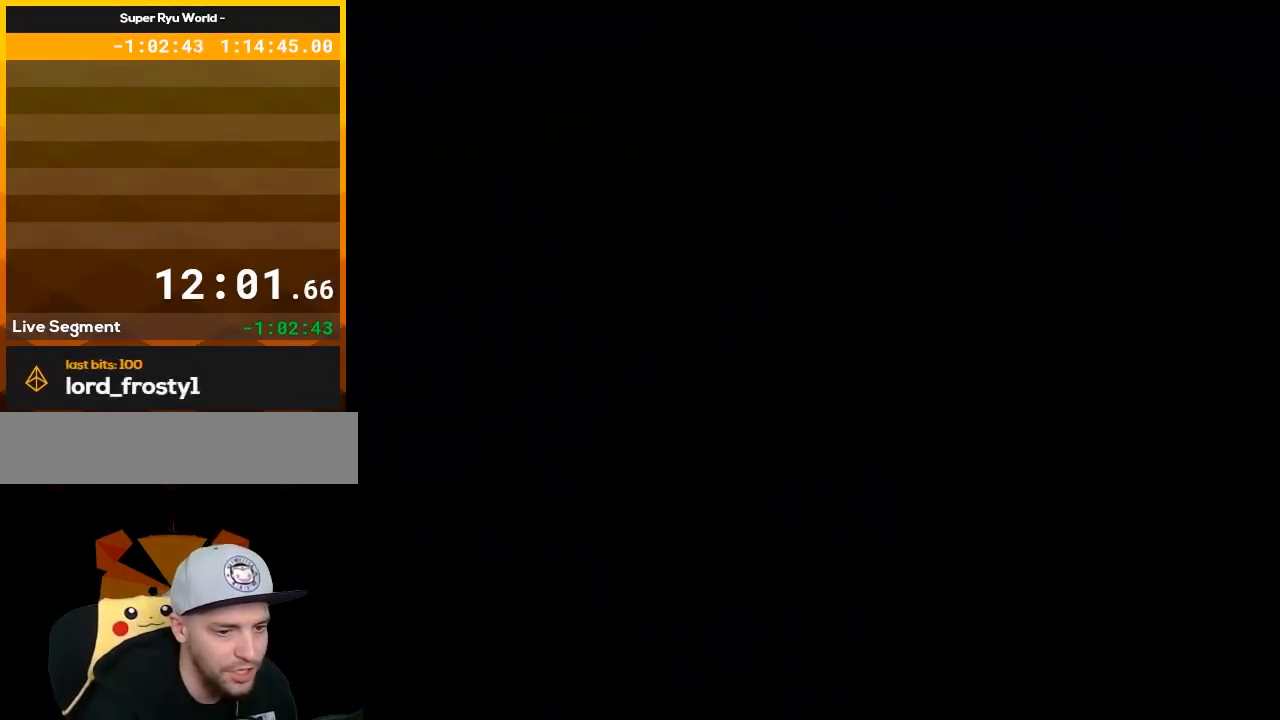
{"buttons": ["Y"], "events": []}
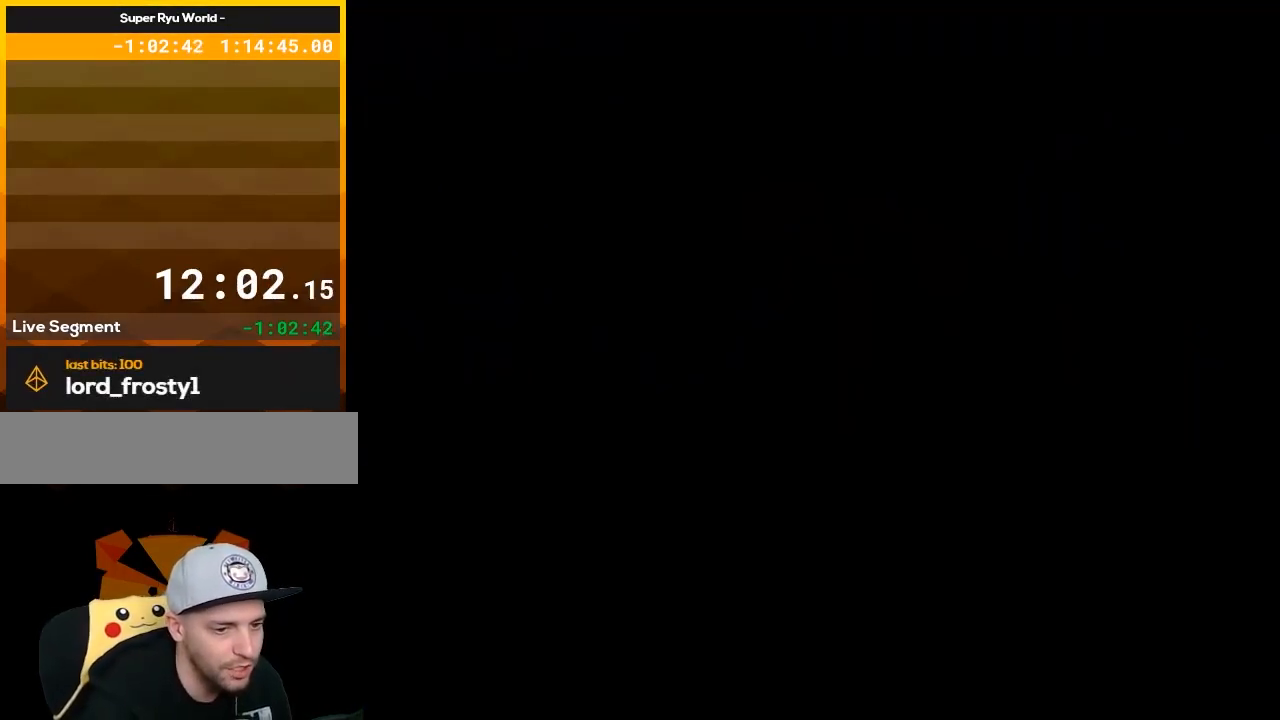
{"buttons": ["Y"], "events": []}
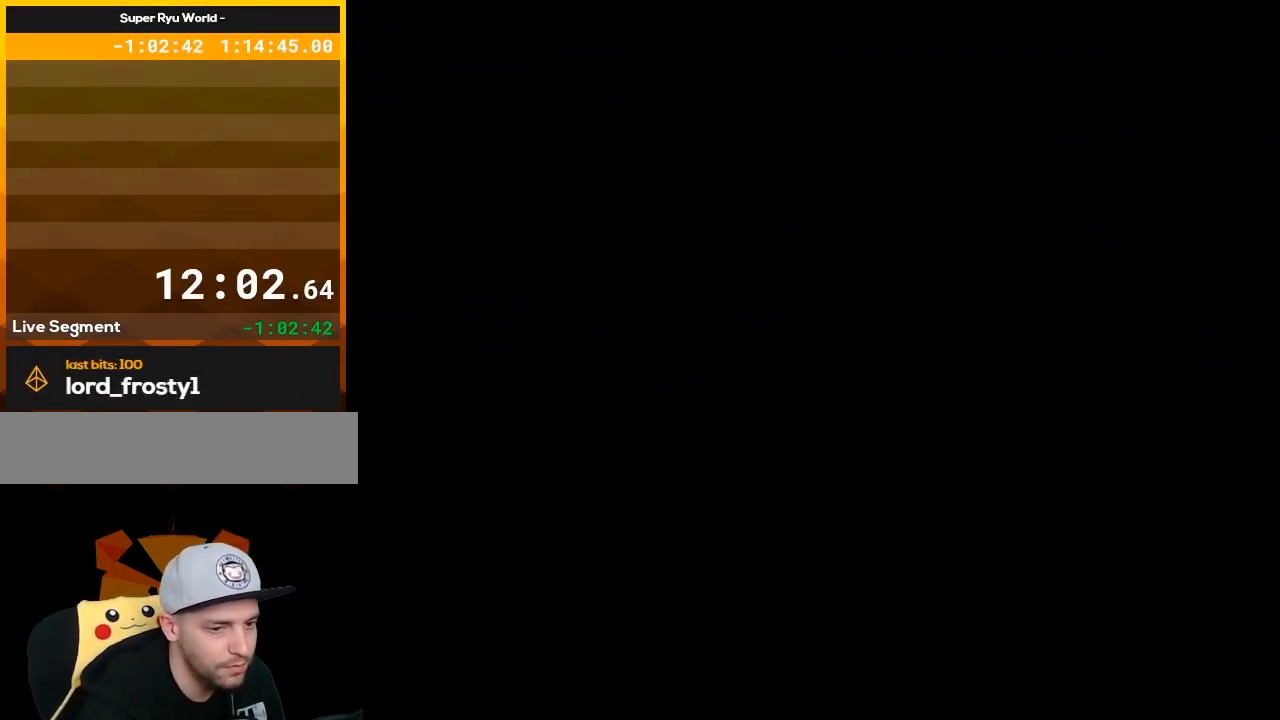
{"buttons": ["B", "Y"], "events": [[183, "B", "down"]]}
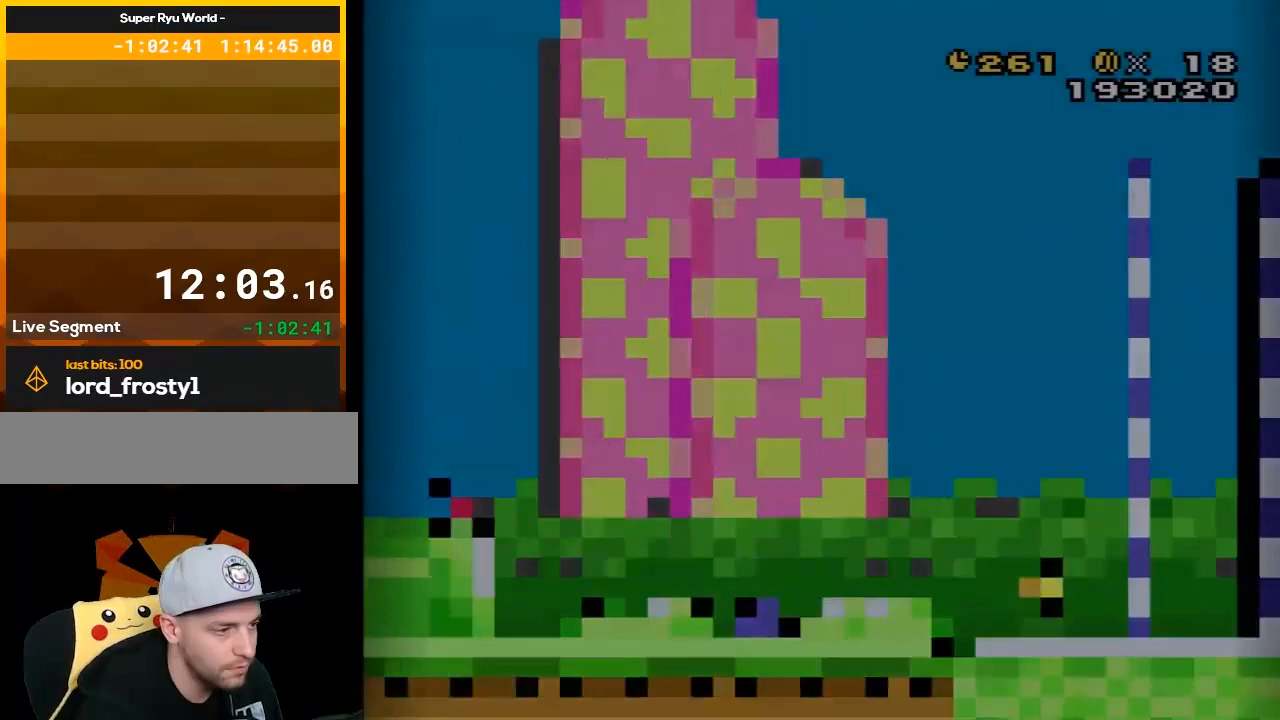
{"buttons": ["B", "Y"], "events": []}
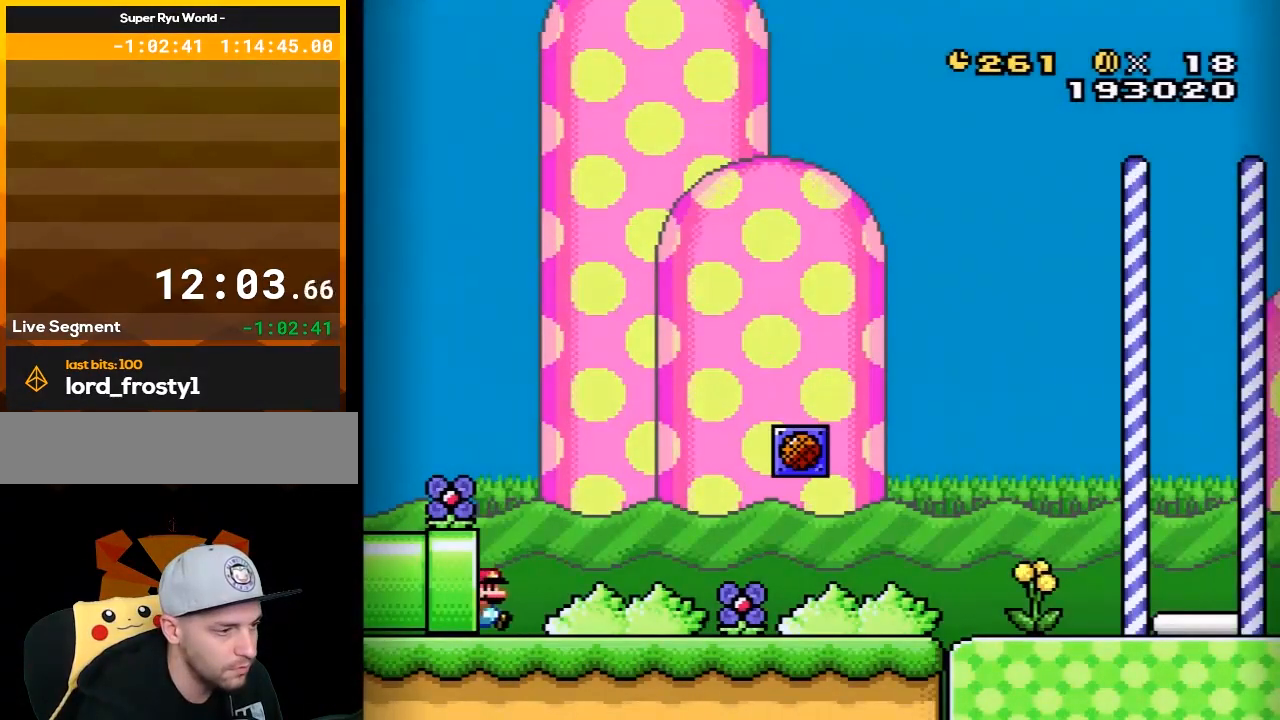
{"buttons": ["Y", "DPAD_RIGHT"], "events": [[217, "B", "up"], [217, "DPAD_RIGHT", "down"]]}
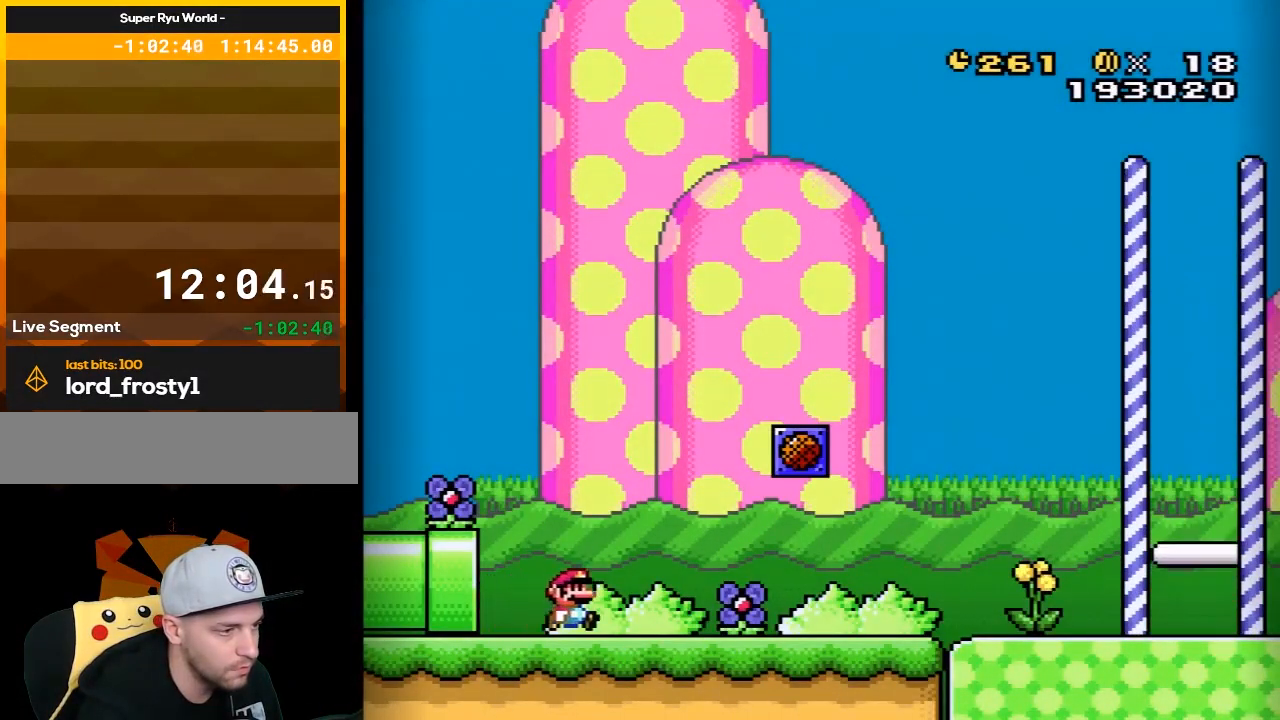
{"buttons": ["B", "Y", "DPAD_LEFT"], "events": [[367, "B", "down"], [400, "DPAD_RIGHT", "up"], [500, "DPAD_LEFT", "down"]]}
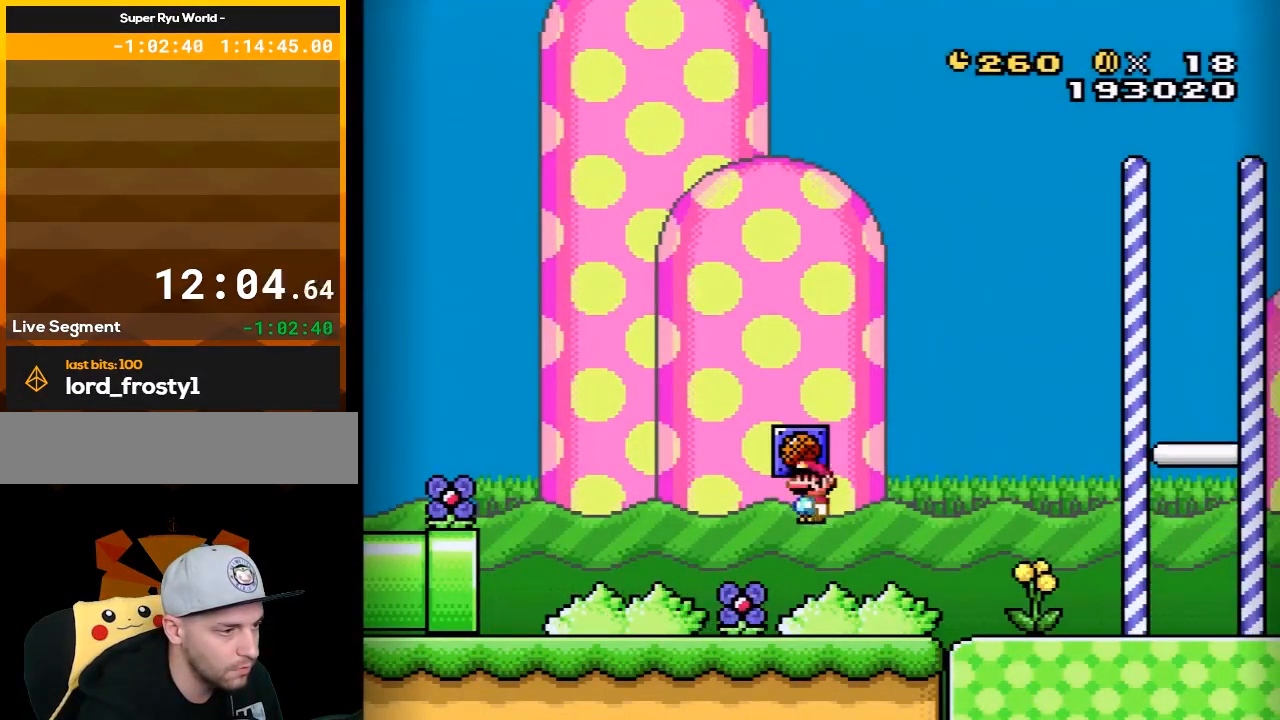
{"buttons": [], "events": [[17, "Y", "up"], [50, "B", "up"], [50, "DPAD_LEFT", "up"]]}
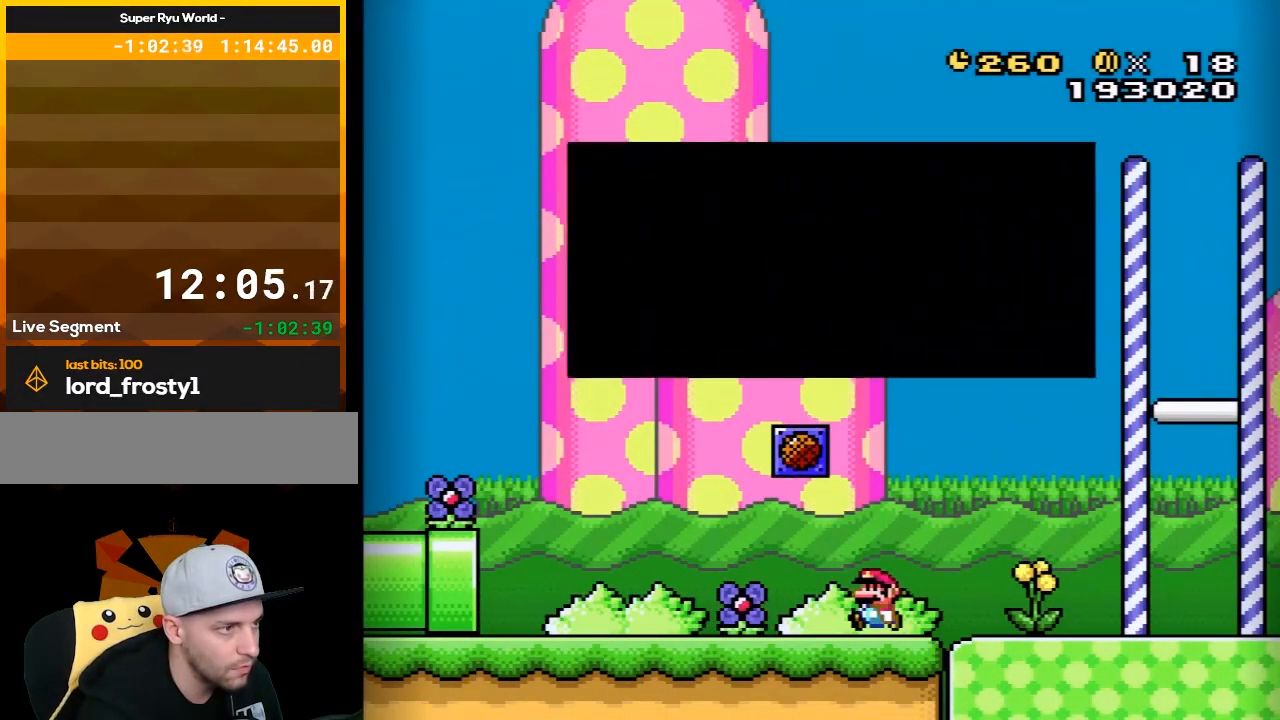
{"buttons": [], "events": []}
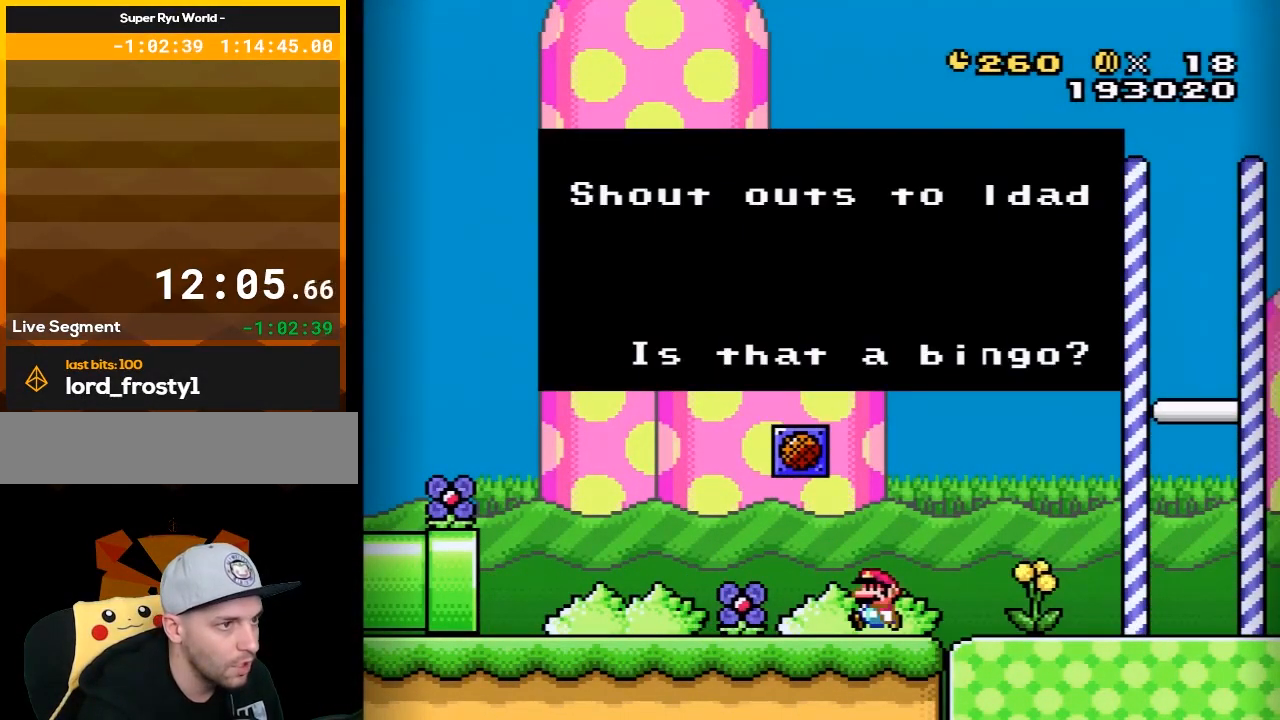
{"buttons": [], "events": []}
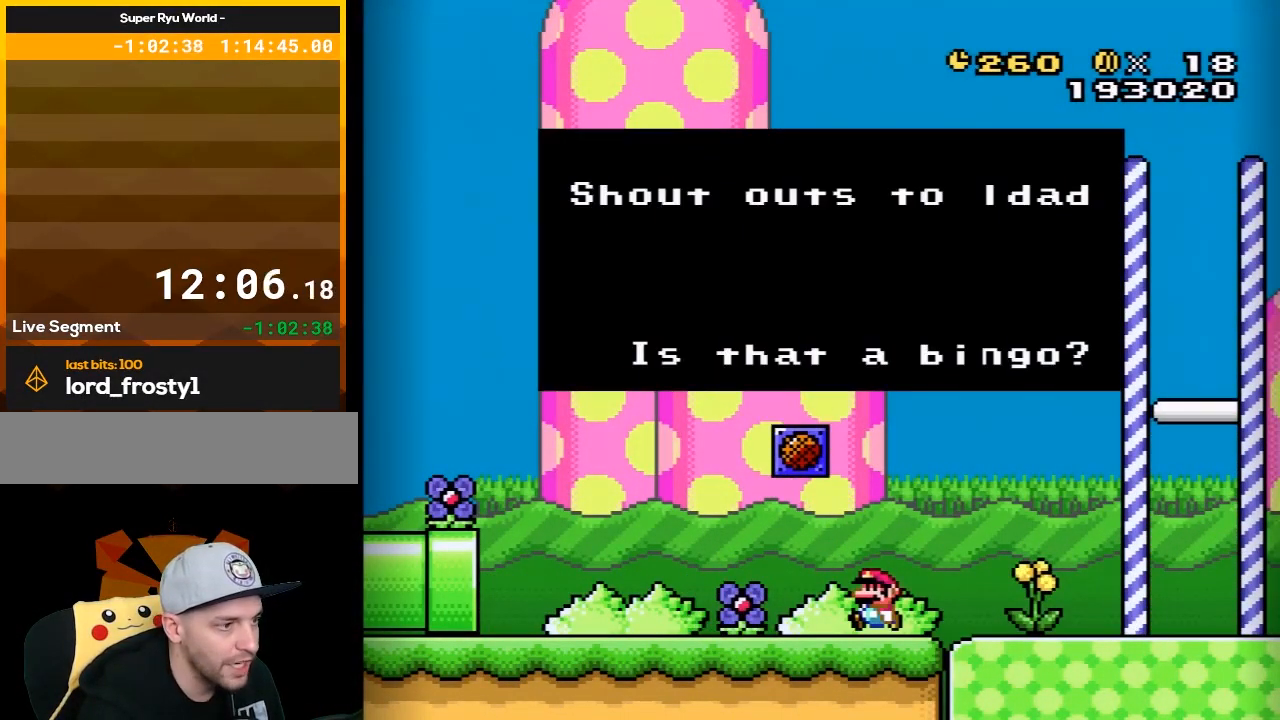
{"buttons": [], "events": []}
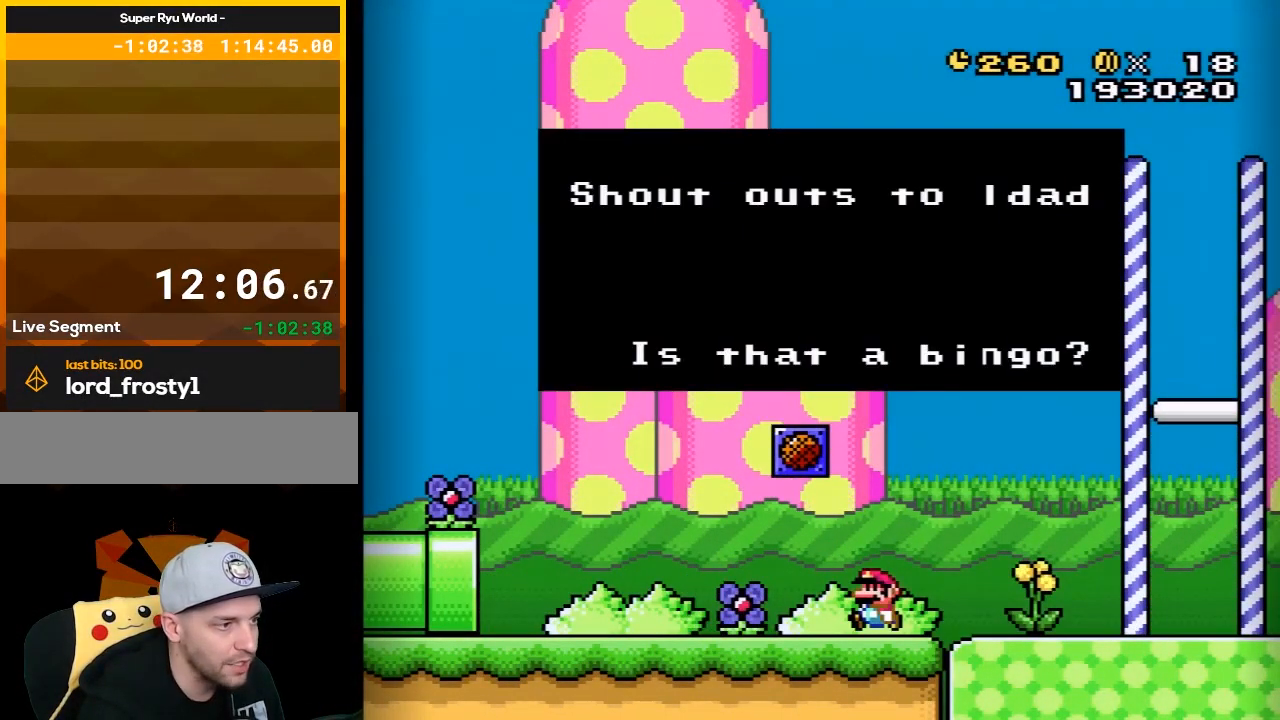
{"buttons": [], "events": []}
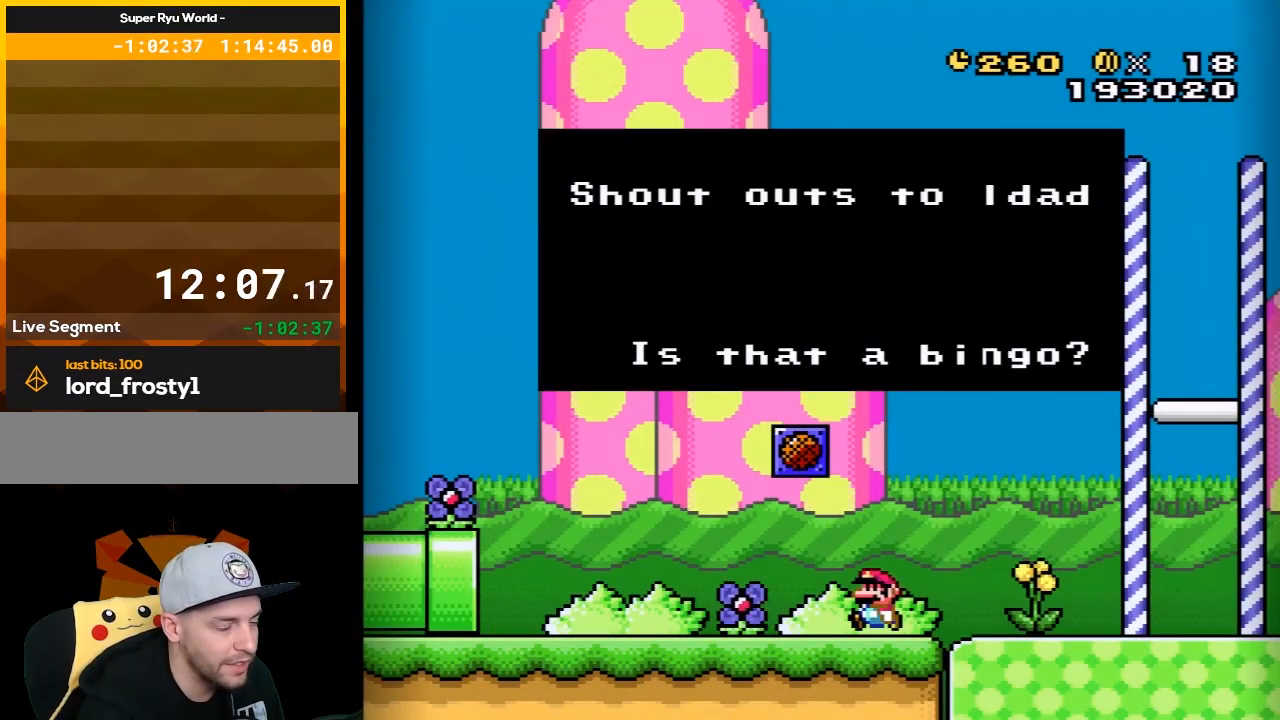
{"buttons": [], "events": []}
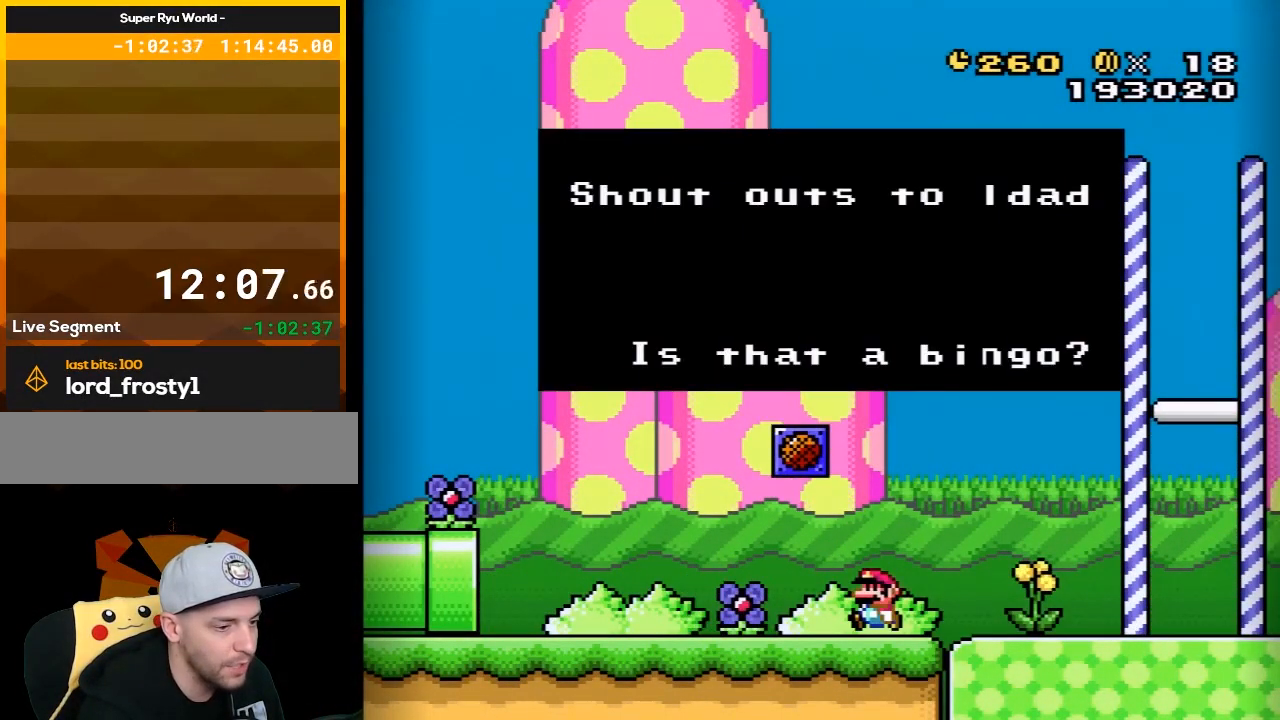
{"buttons": ["A", "DPAD_RIGHT"], "events": [[467, "A", "down"], [467, "DPAD_RIGHT", "down"]]}
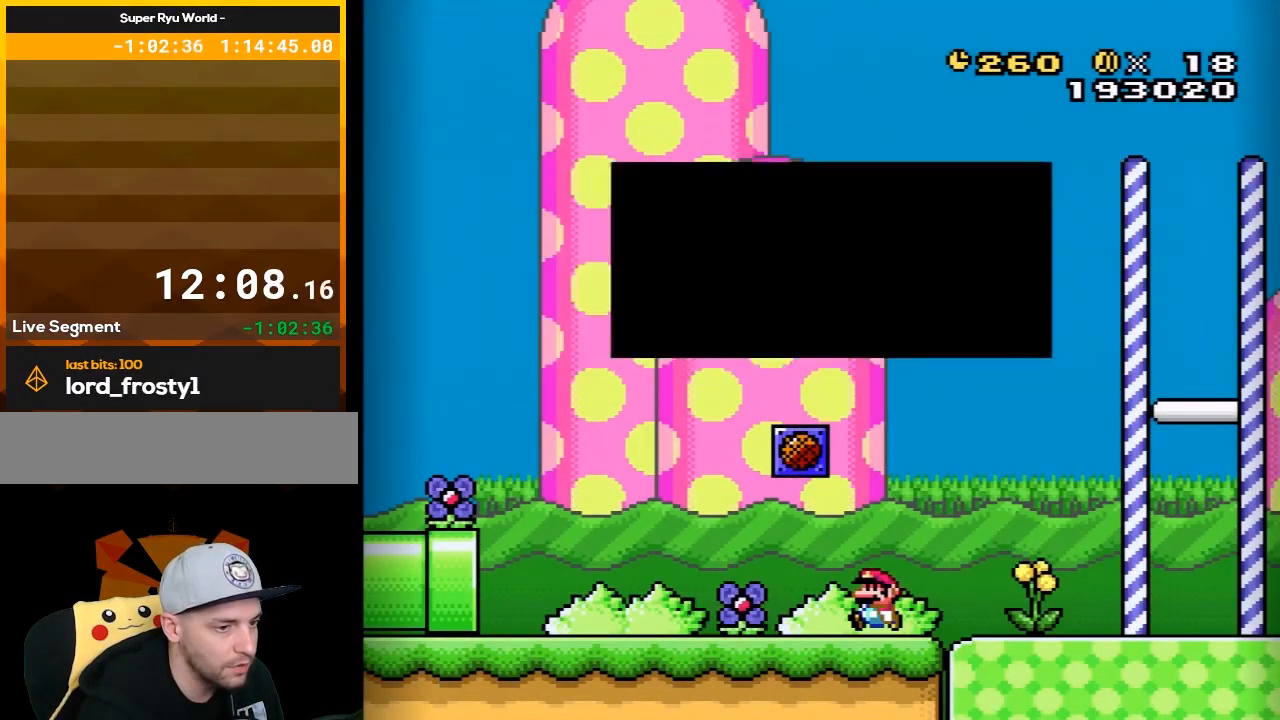
{"buttons": ["Y", "DPAD_RIGHT"], "events": [[83, "A", "up"], [183, "Y", "down"]]}
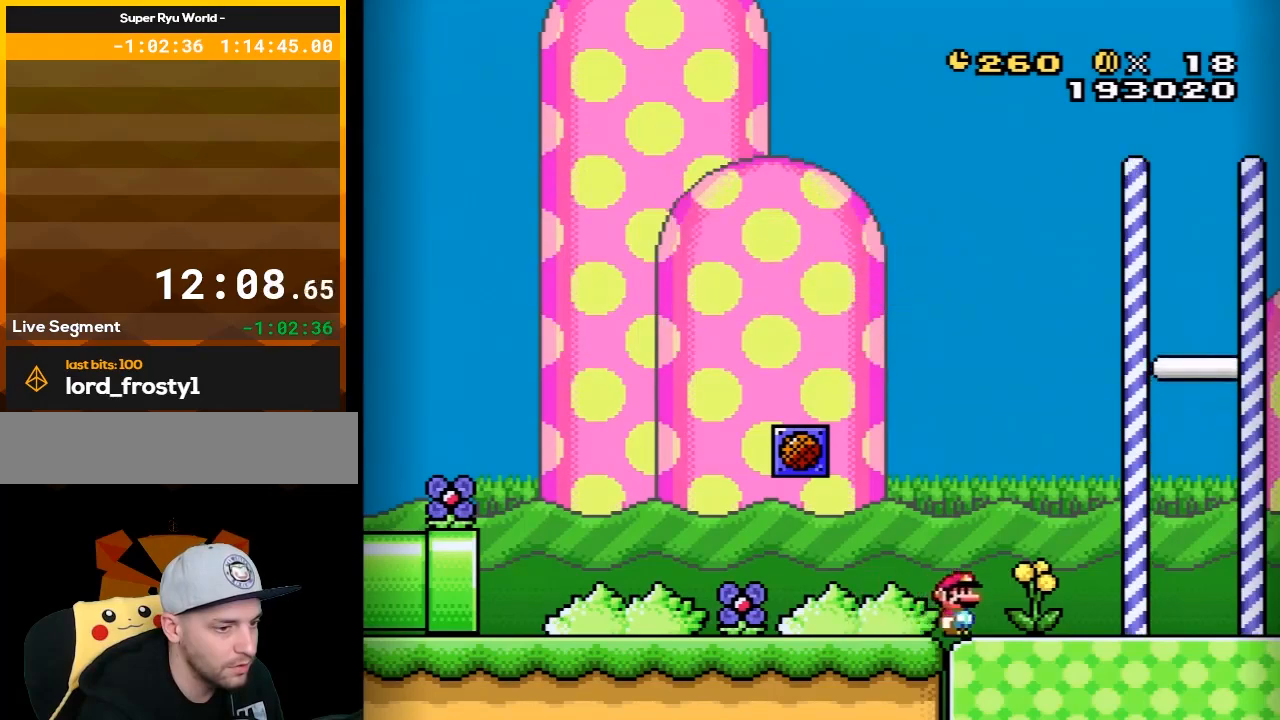
{"buttons": ["Y", "DPAD_LEFT"], "events": [[50, "DPAD_RIGHT", "up"], [117, "DPAD_LEFT", "down"]]}
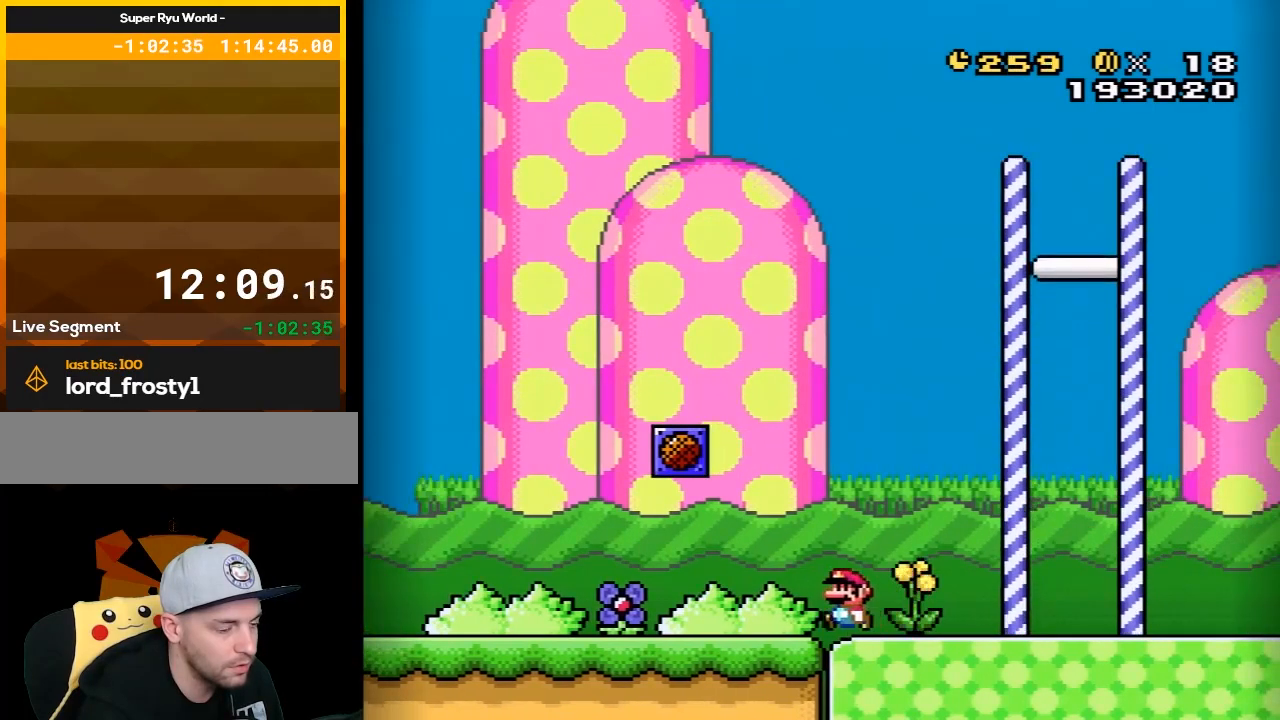
{"buttons": ["Y", "DPAD_RIGHT"], "events": [[67, "DPAD_LEFT", "up"], [100, "DPAD_RIGHT", "down"]]}
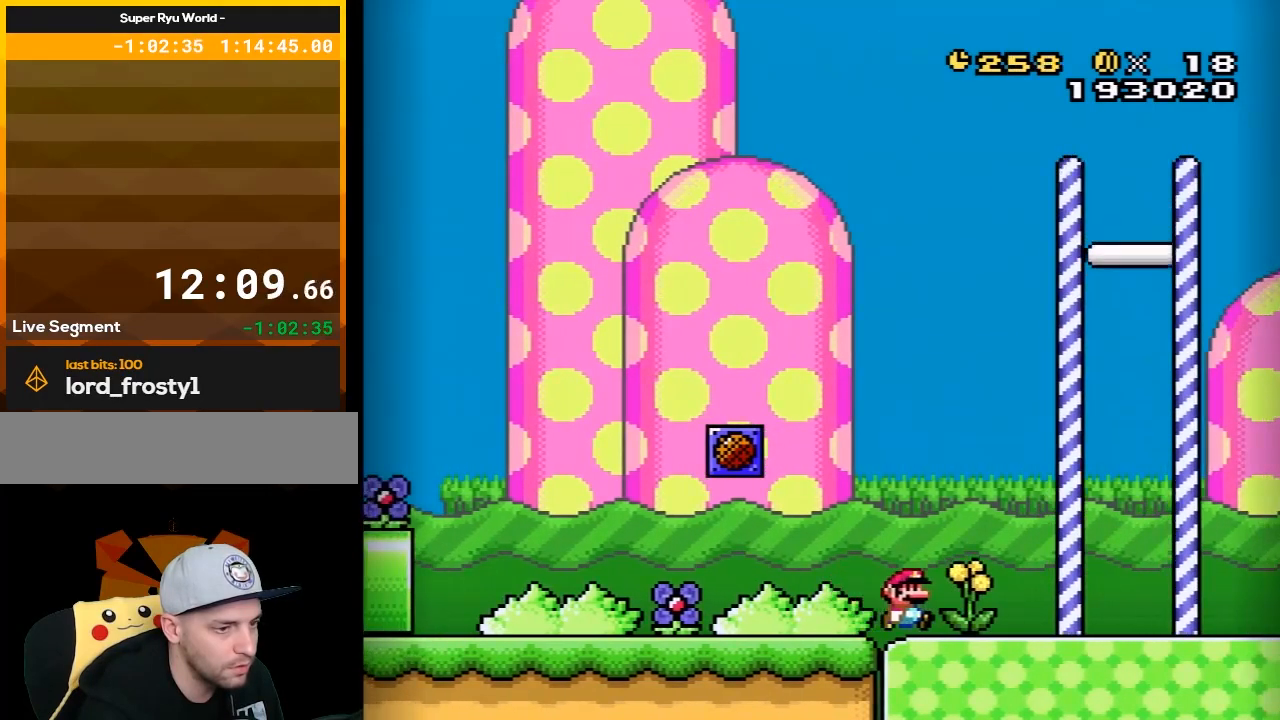
{"buttons": ["Y", "DPAD_RIGHT"], "events": []}
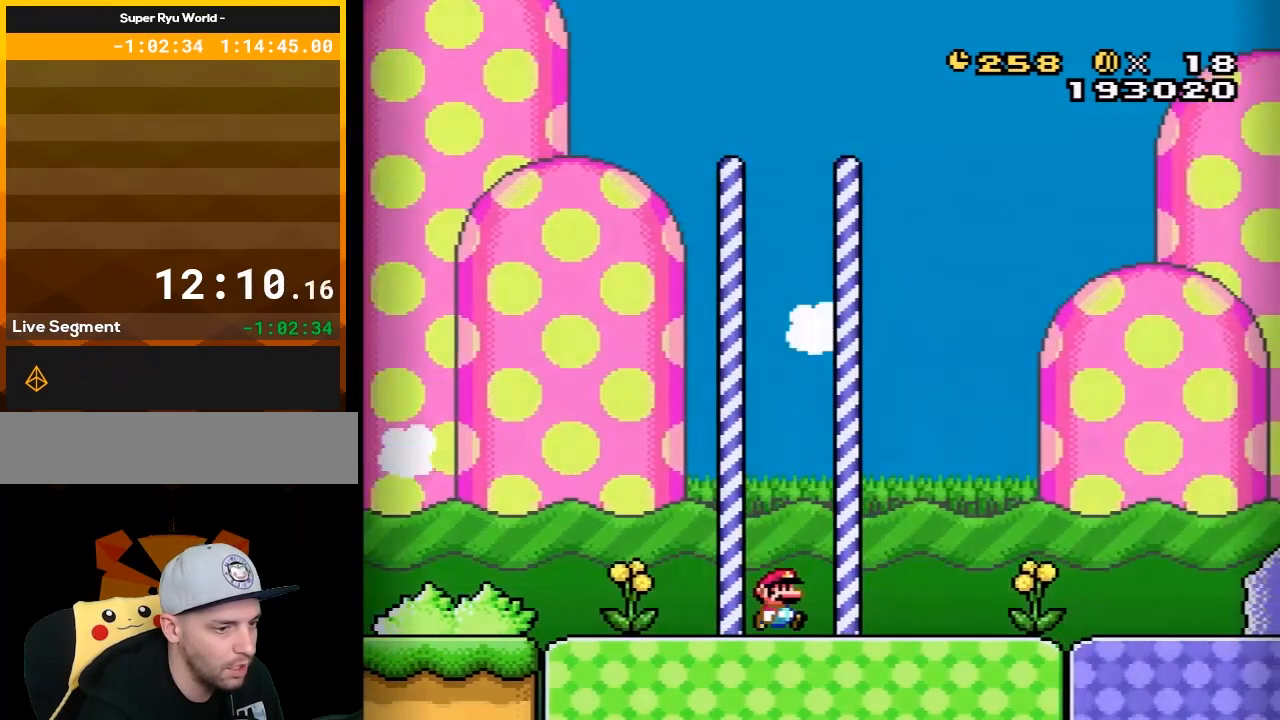
{"buttons": [], "events": [[267, "Y", "up"], [300, "DPAD_RIGHT", "up"]]}